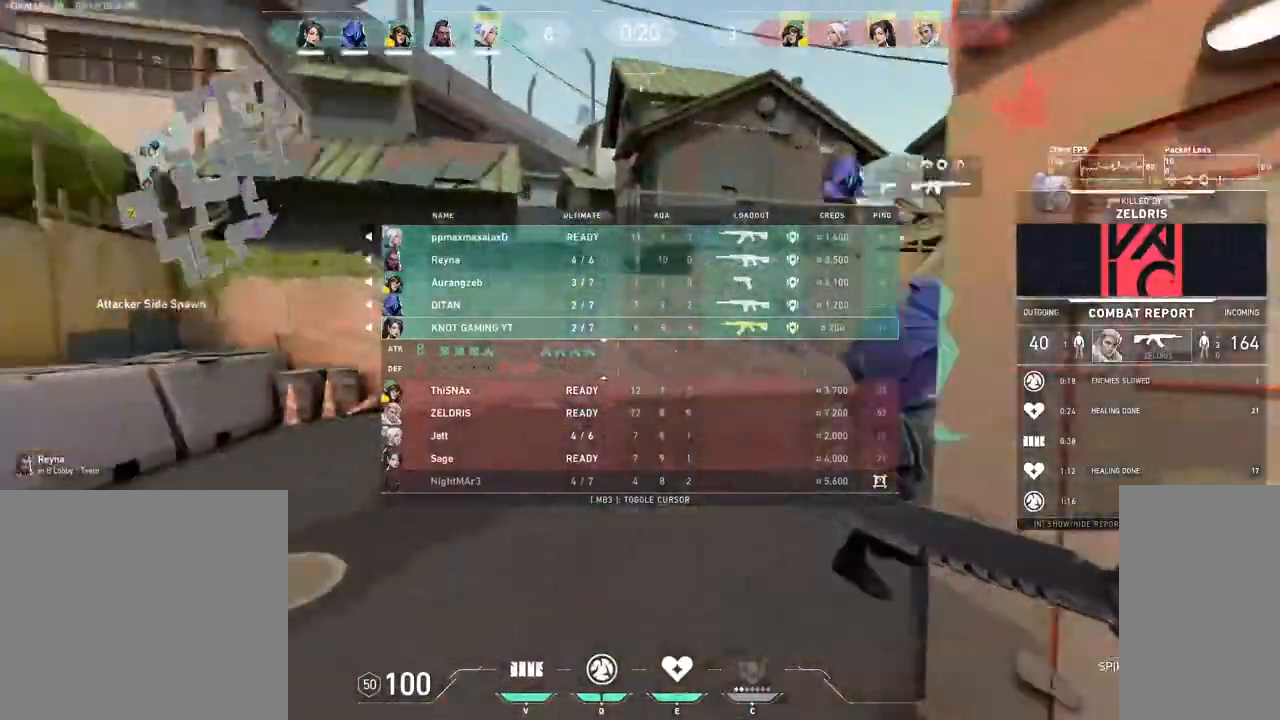
Gameplay with keyboard and mouse; each line is a JSON object with the keys and mouse buttons held at the frame after it. "events" lists presses ("down") and releases ("up") of "1", "2", "3", "4", "5", "a", "alt", "b", "c", "ctrl", "d", "e", "f", "g", "q", "r", "s", "shift", "space", "t", "tab", "v", "w", "x", "z", "mouse_left", "mouse_wheel", "mouse_right", "mouse_mb4" and "mouse_mb5" between this image and that frame as [ms after this image, input, new state], when the widget could be followed in between. "mouse_left", "mouse_wheel", "mouse_right", "mouse_mb4", "mouse_mb5" = the "left", "wheel", "right", "mb4", "mb5" buttons of the "mouse" list. No other keys are recorded. "wheel" means that the mouse wheel is clicked or scrolled. Mouse movement is not recorded.
{"keys": [], "mouse": [], "events": [[50, "tab", "up"], [67, "b", "down"], [83, "w", "up"], [133, "b", "up"]]}
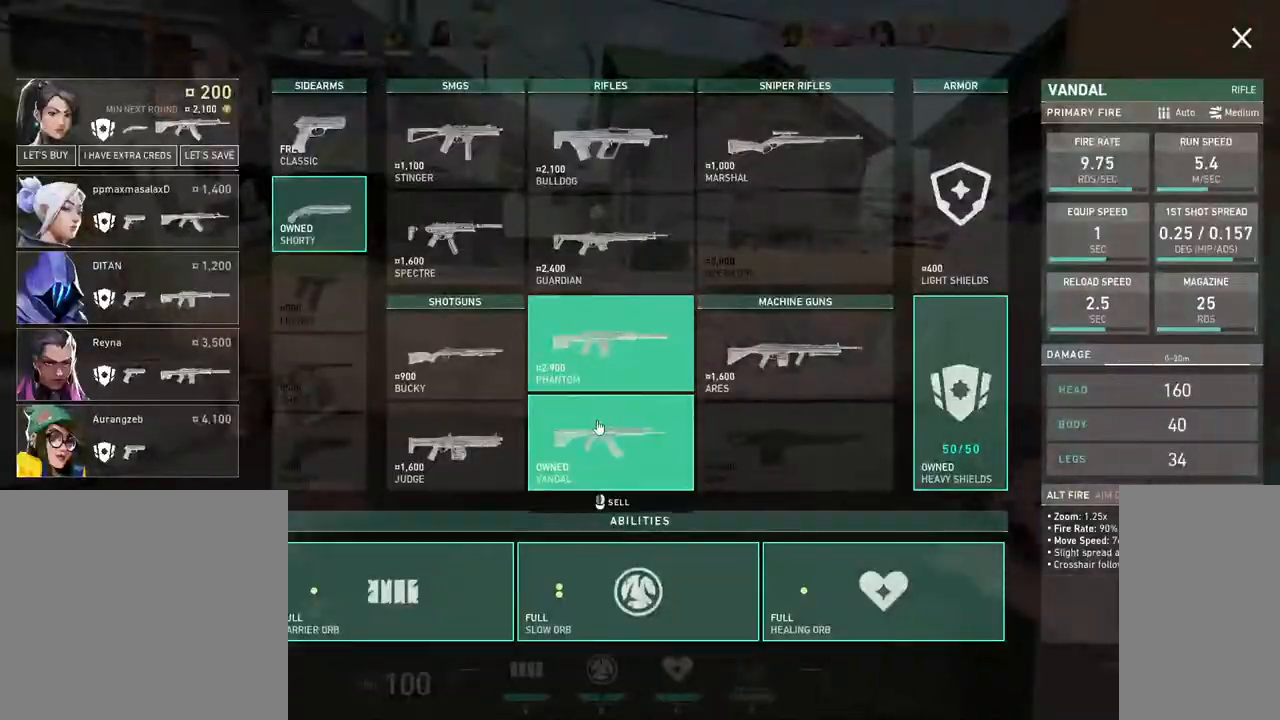
{"keys": [], "mouse": [], "events": [[50, "mouse_right", "down"], [150, "mouse_right", "up"]]}
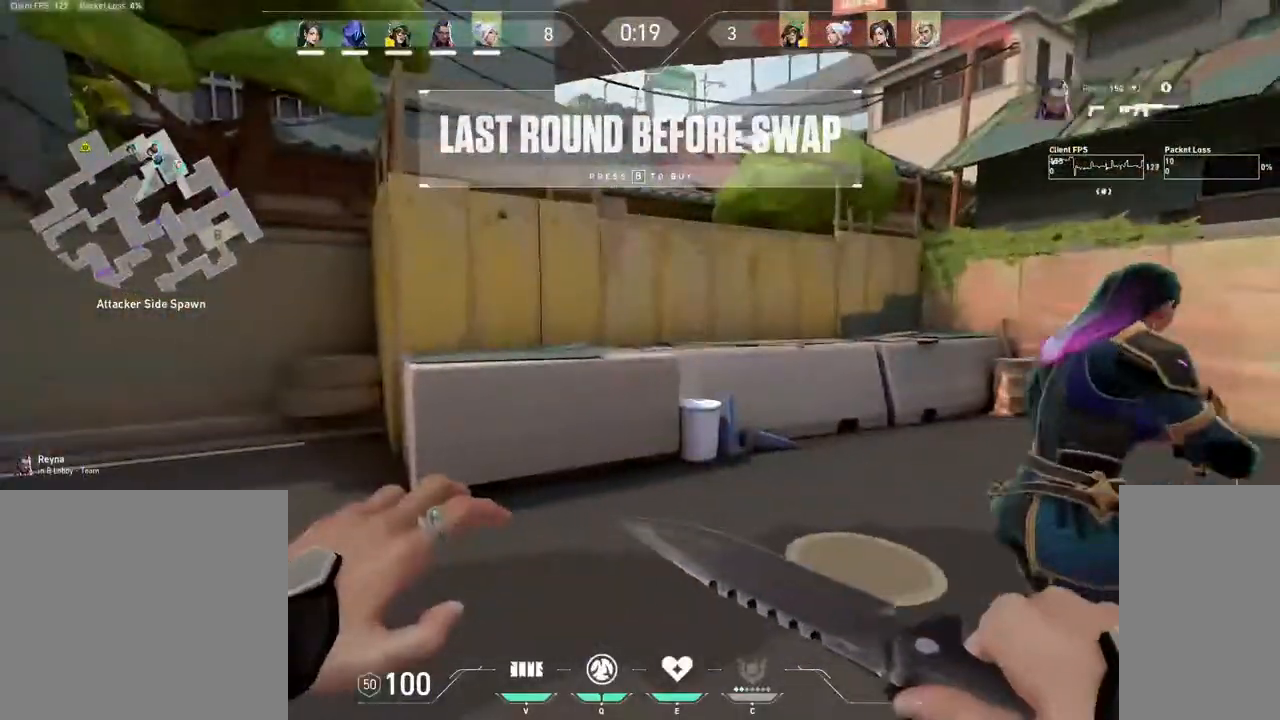
{"keys": ["w"], "mouse": ["mb4"], "events": [[50, "mouse_mb4", "down"], [83, "w", "down"]]}
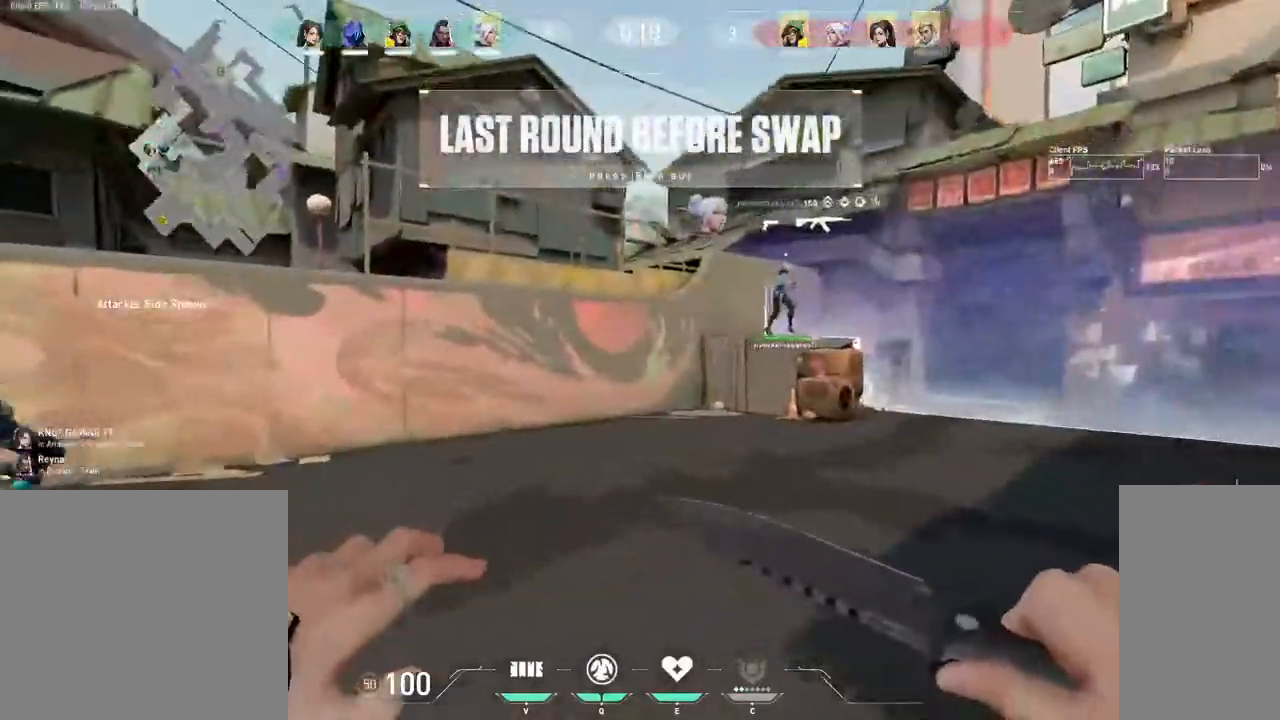
{"keys": [], "mouse": ["mb4"], "events": [[483, "w", "up"]]}
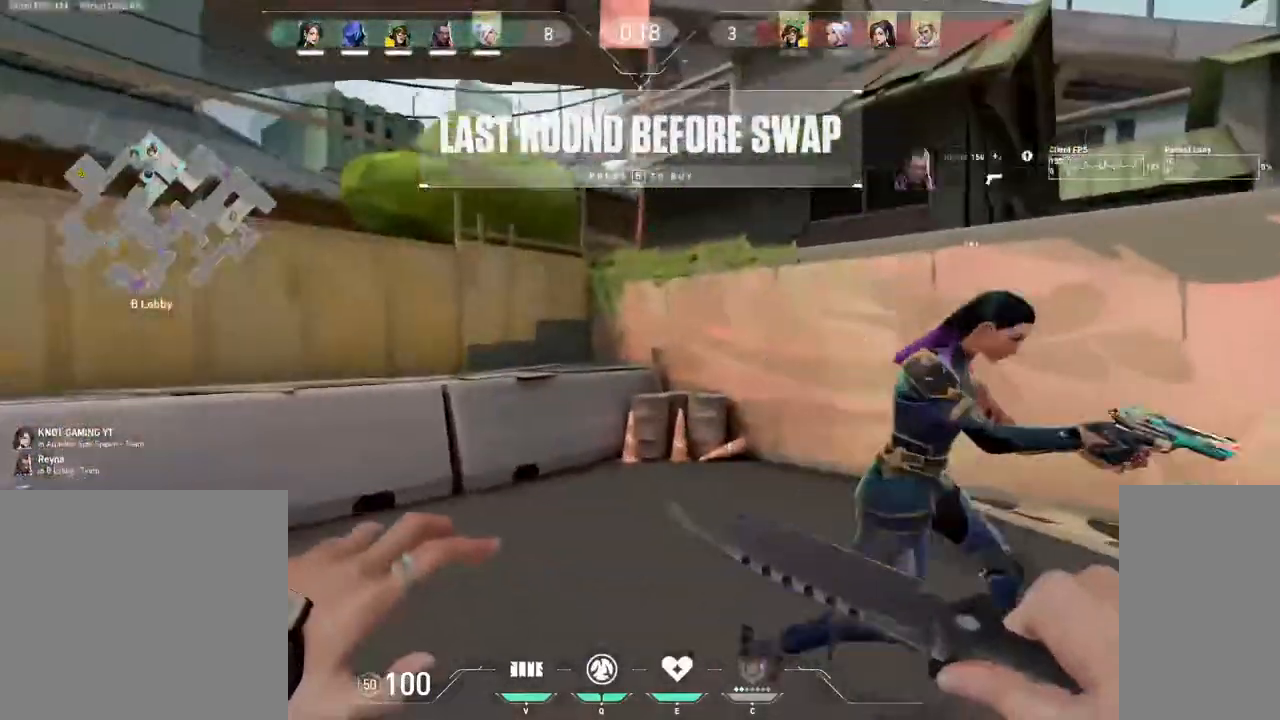
{"keys": ["d"], "mouse": ["mb4"], "events": [[17, "d", "down"]]}
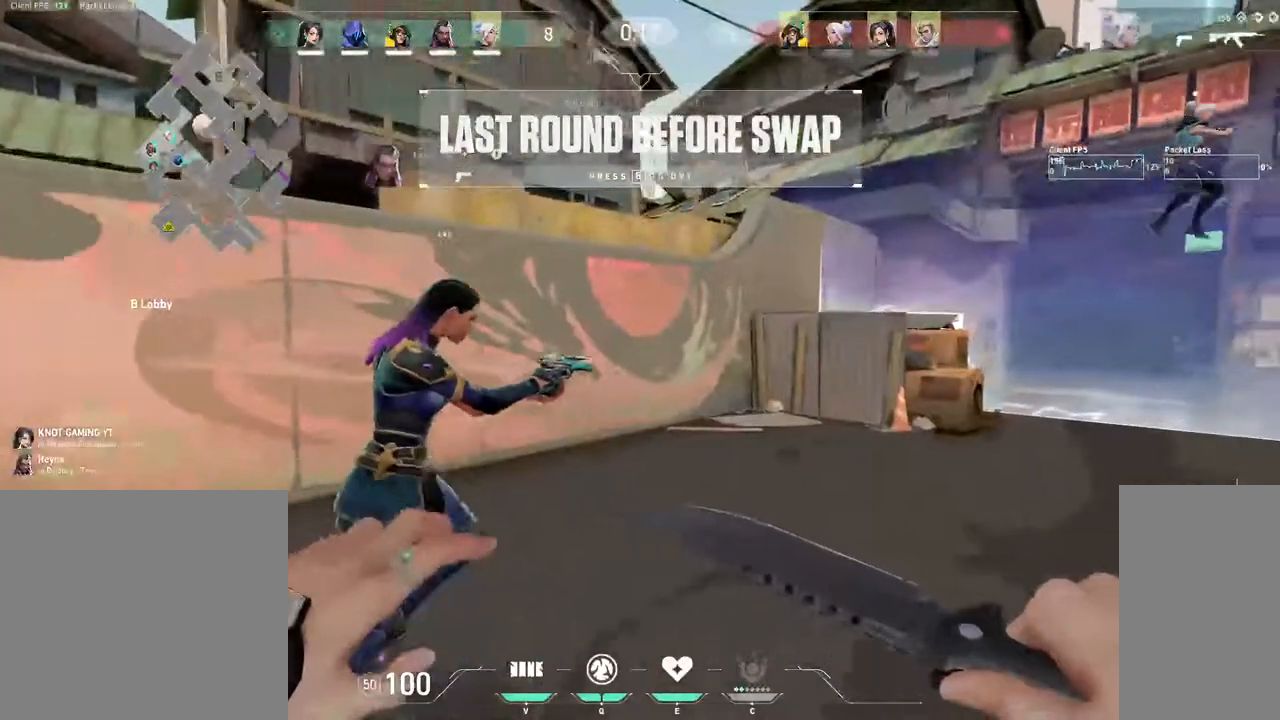
{"keys": ["tab", "w"], "mouse": ["mb4"], "events": [[50, "d", "up"], [267, "tab", "down"], [483, "w", "down"]]}
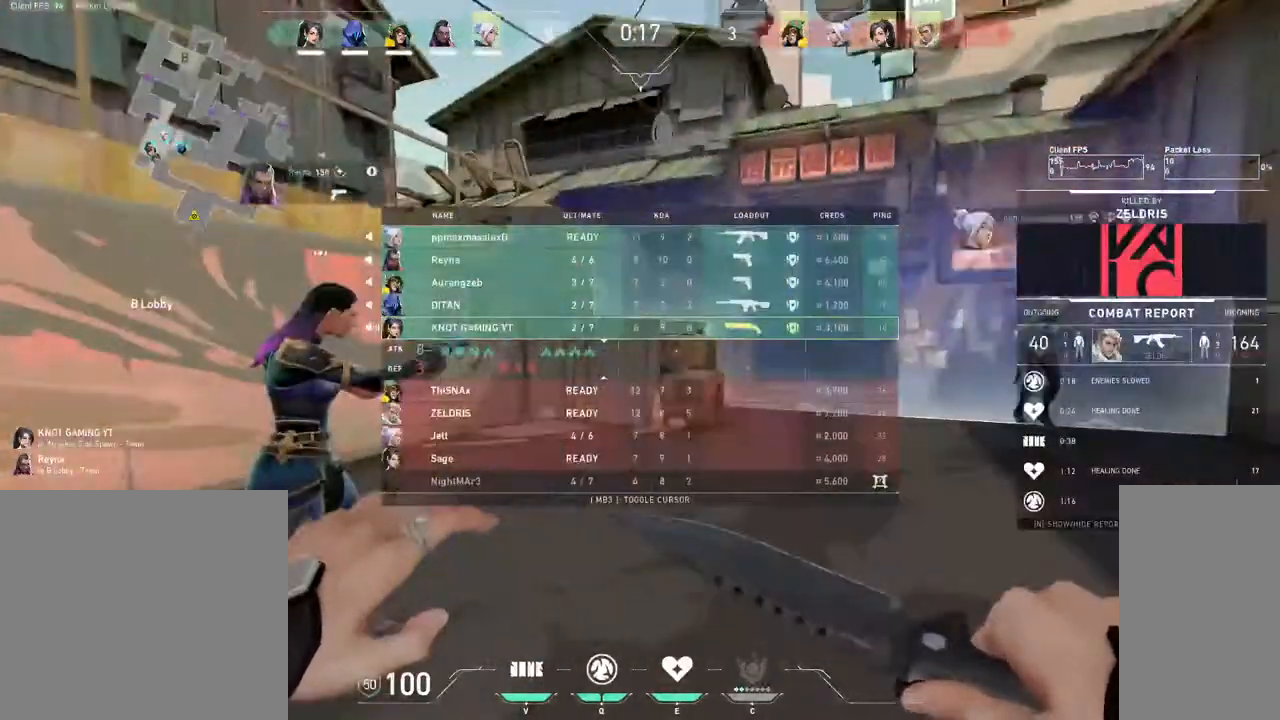
{"keys": ["tab"], "mouse": ["mb4"], "events": [[200, "w", "up"]]}
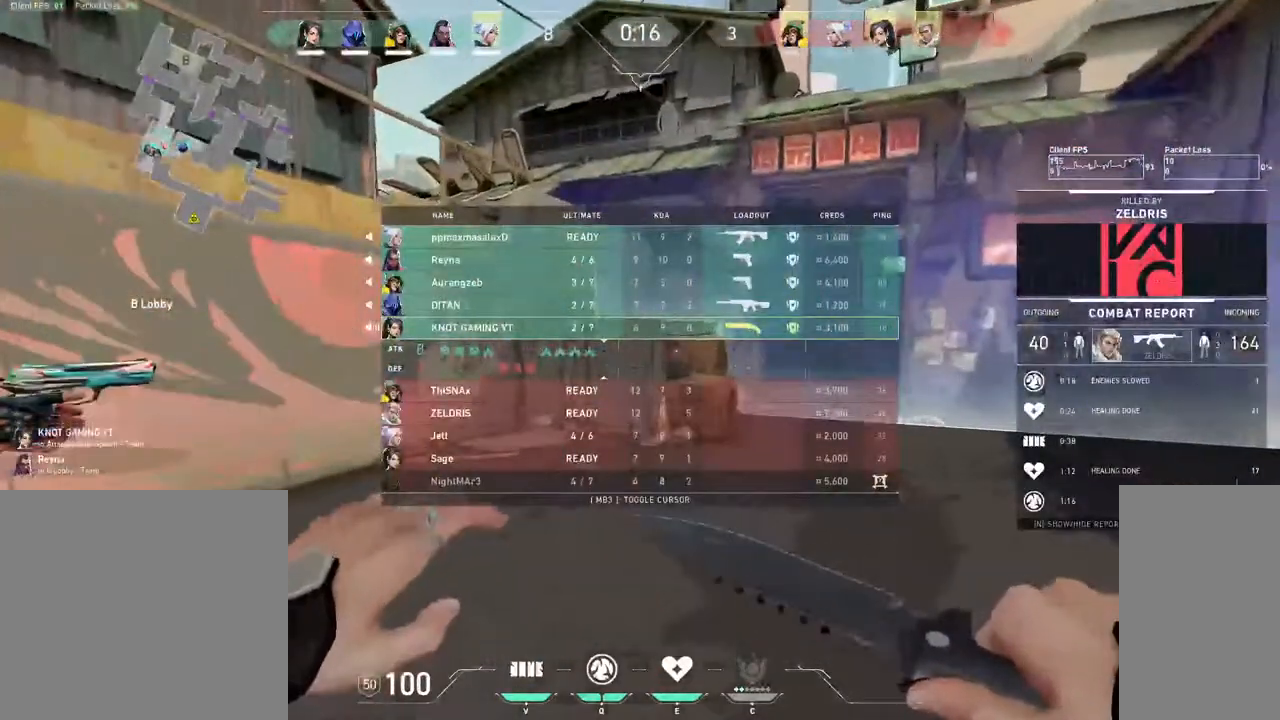
{"keys": ["tab"], "mouse": ["mb4"], "events": []}
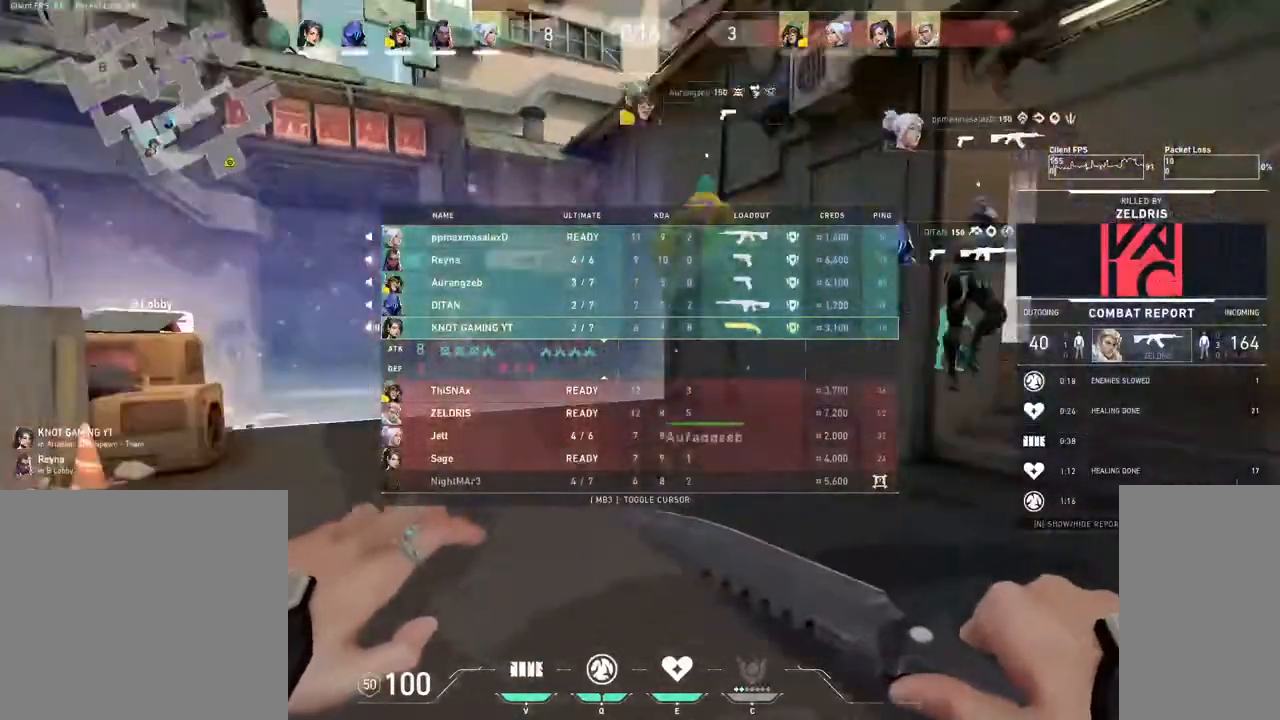
{"keys": ["tab"], "mouse": ["mb4"], "events": []}
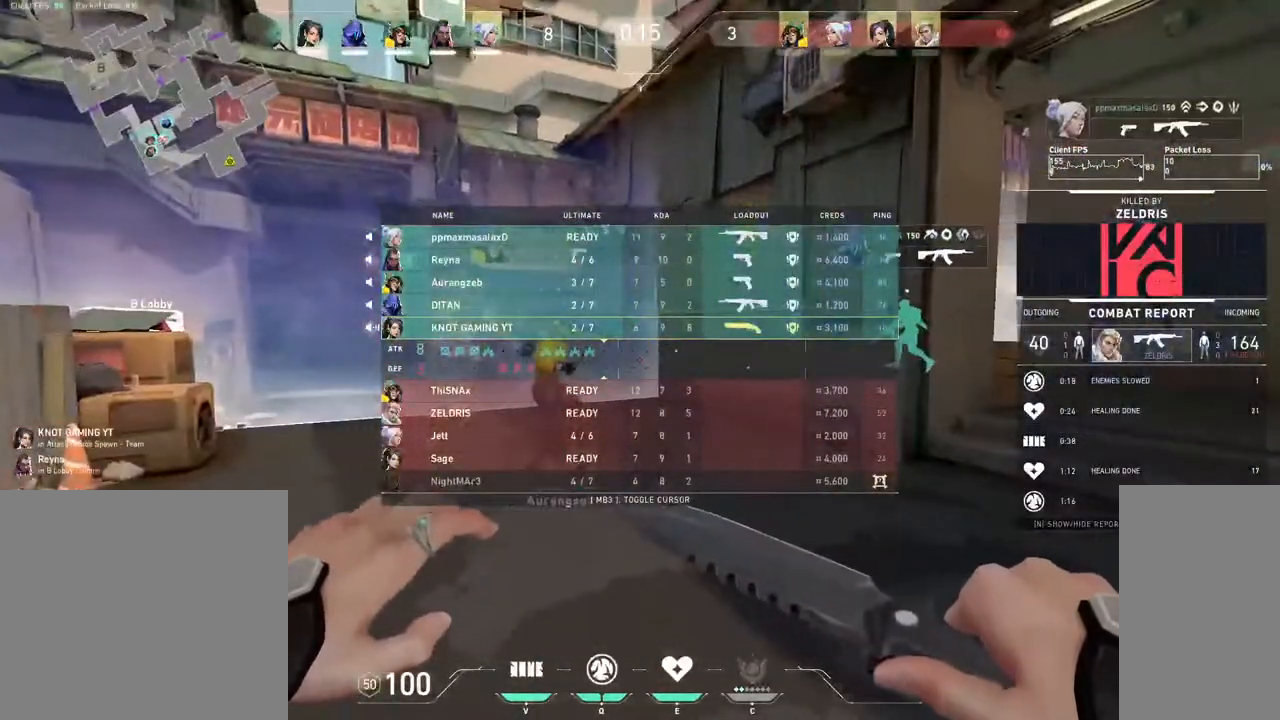
{"keys": ["tab"], "mouse": [], "events": [[133, "mouse_mb4", "up"]]}
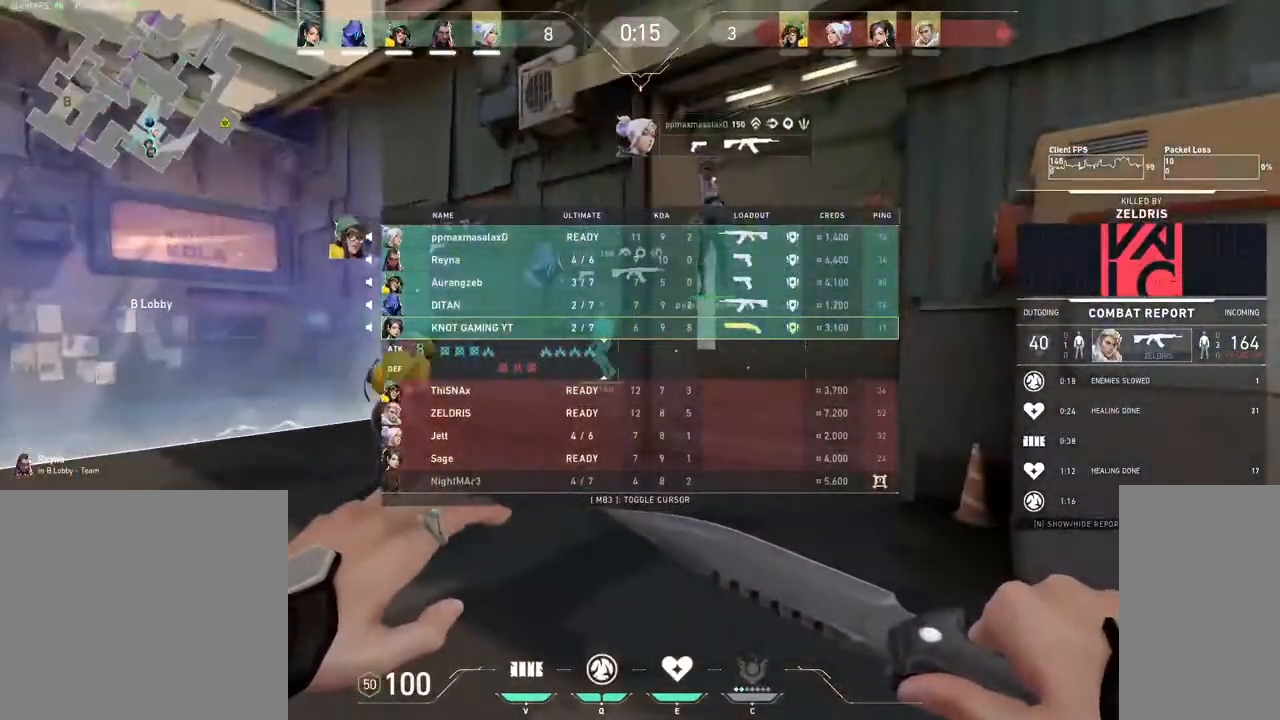
{"keys": ["tab"], "mouse": [], "events": []}
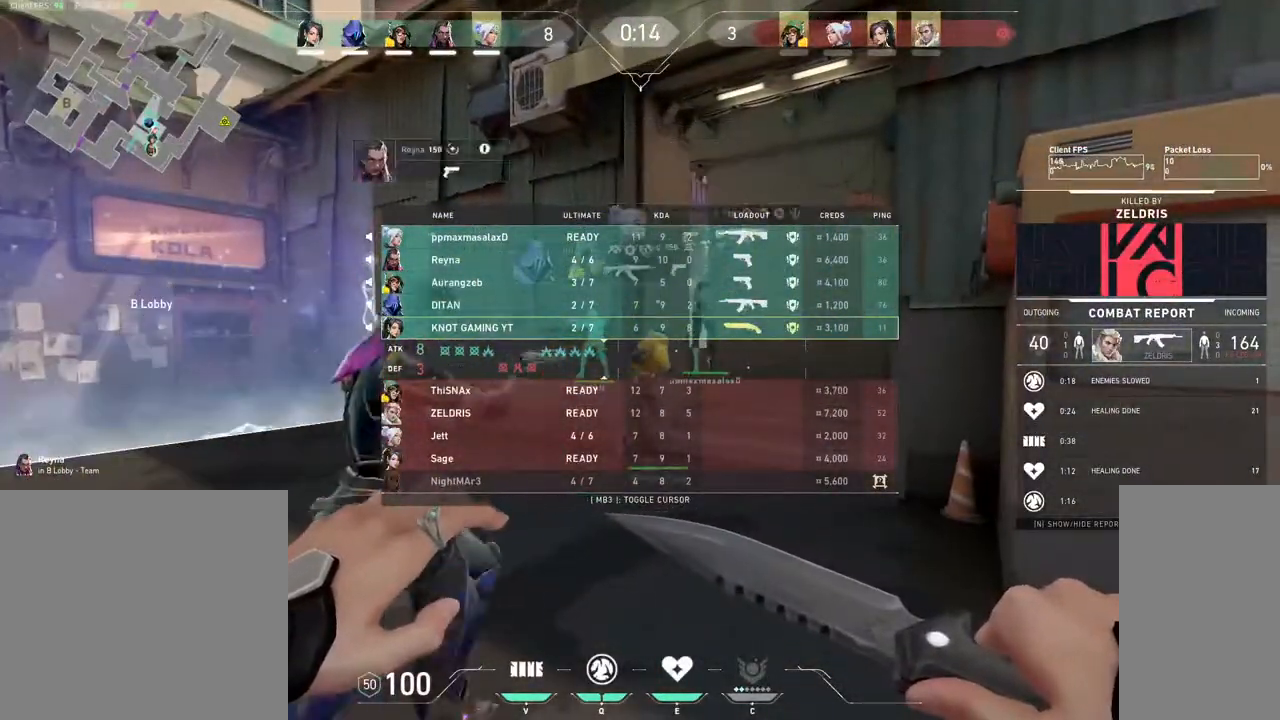
{"keys": ["tab"], "mouse": [], "events": []}
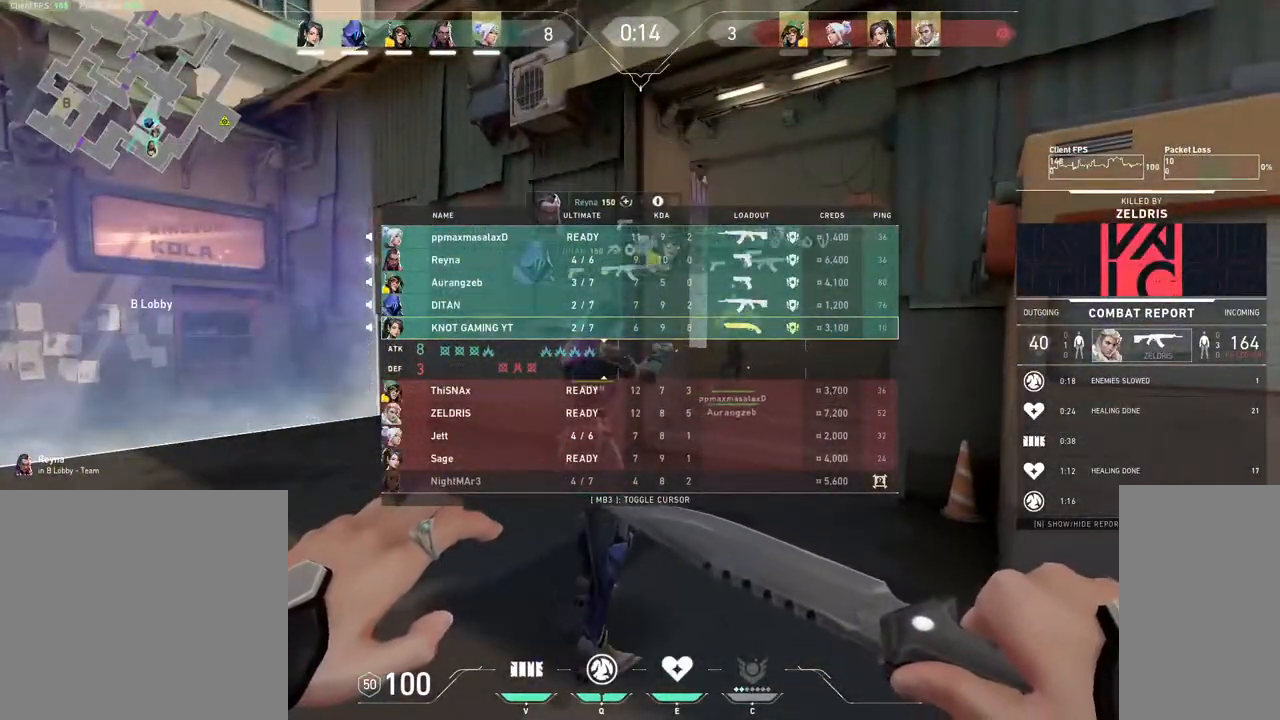
{"keys": ["tab"], "mouse": [], "events": []}
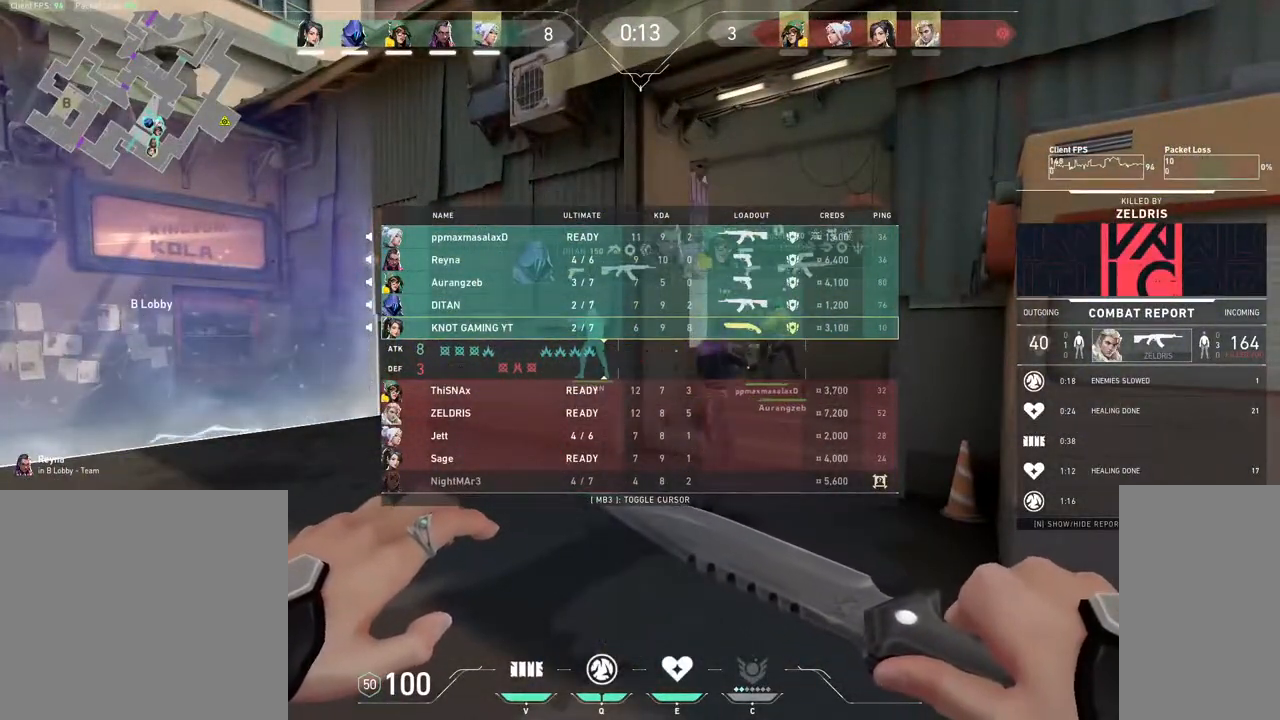
{"keys": ["tab"], "mouse": [], "events": [[33, "w", "down"], [300, "w", "up"]]}
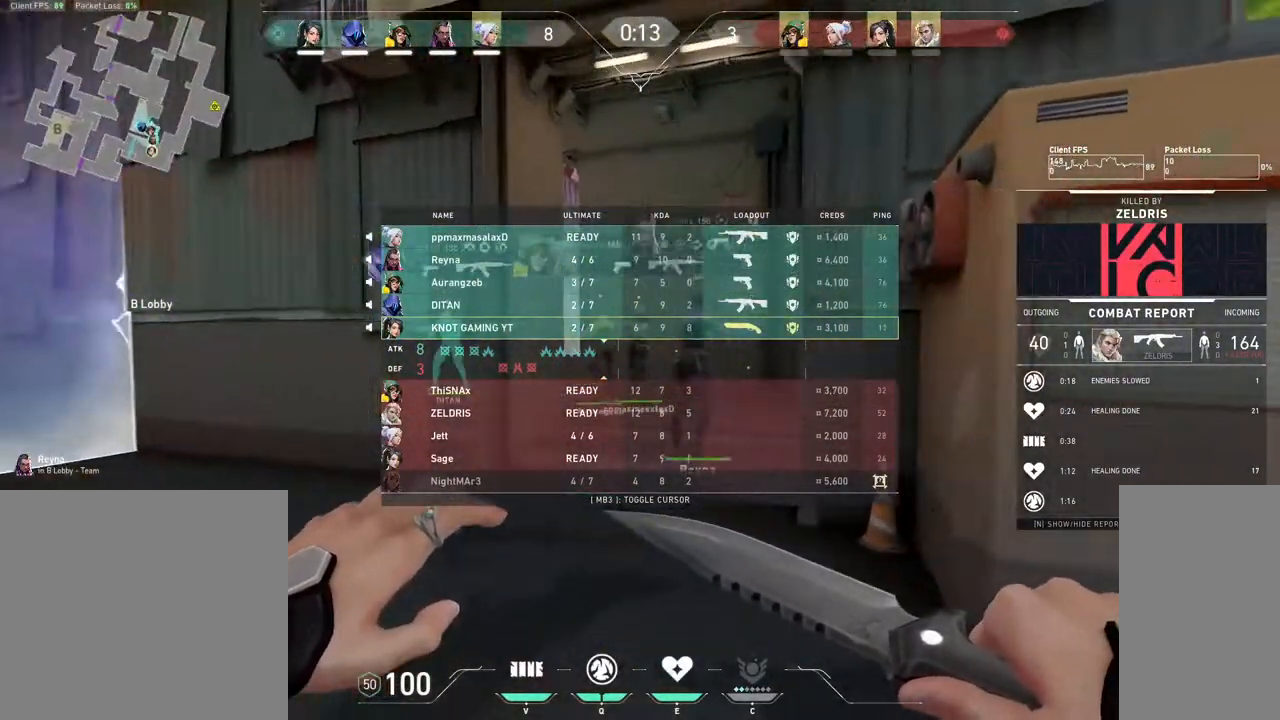
{"keys": ["space", "w"], "mouse": ["mb4"], "events": [[50, "w", "down"], [83, "tab", "up"], [250, "mouse_mb4", "down"], [467, "space", "down"]]}
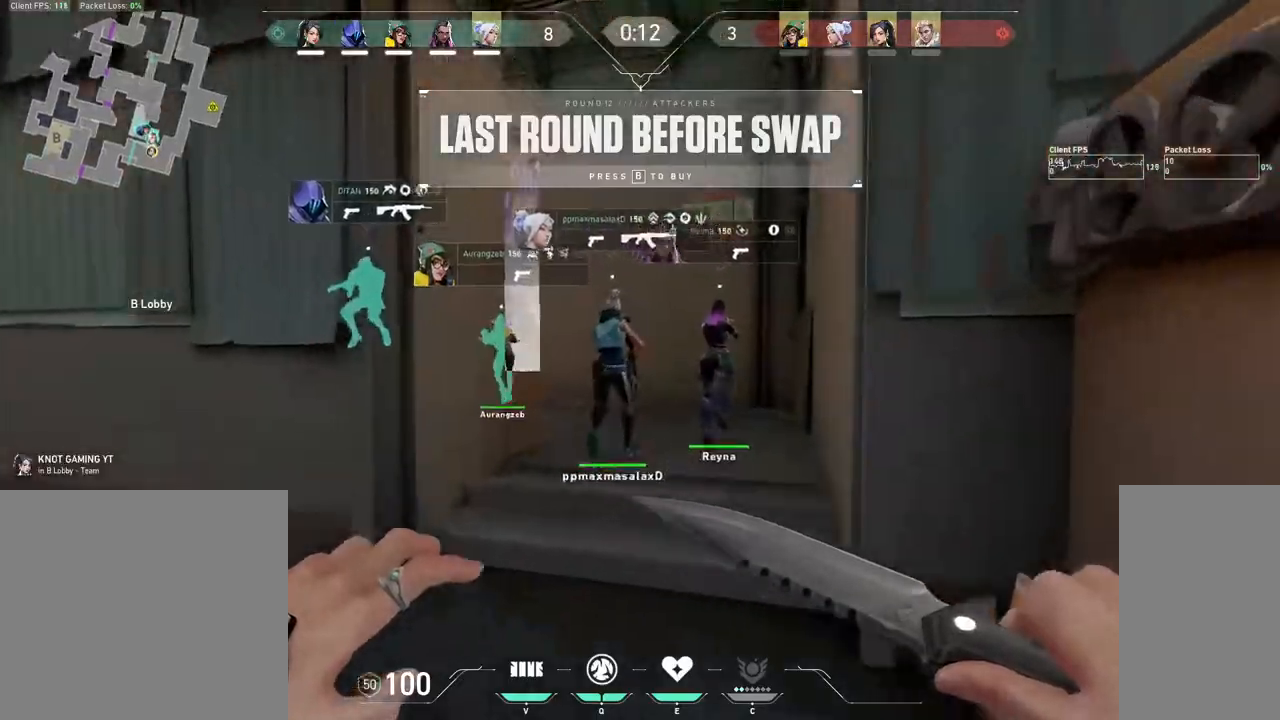
{"keys": ["d", "w"], "mouse": ["mb4"], "events": [[100, "d", "down"], [117, "space", "up"]]}
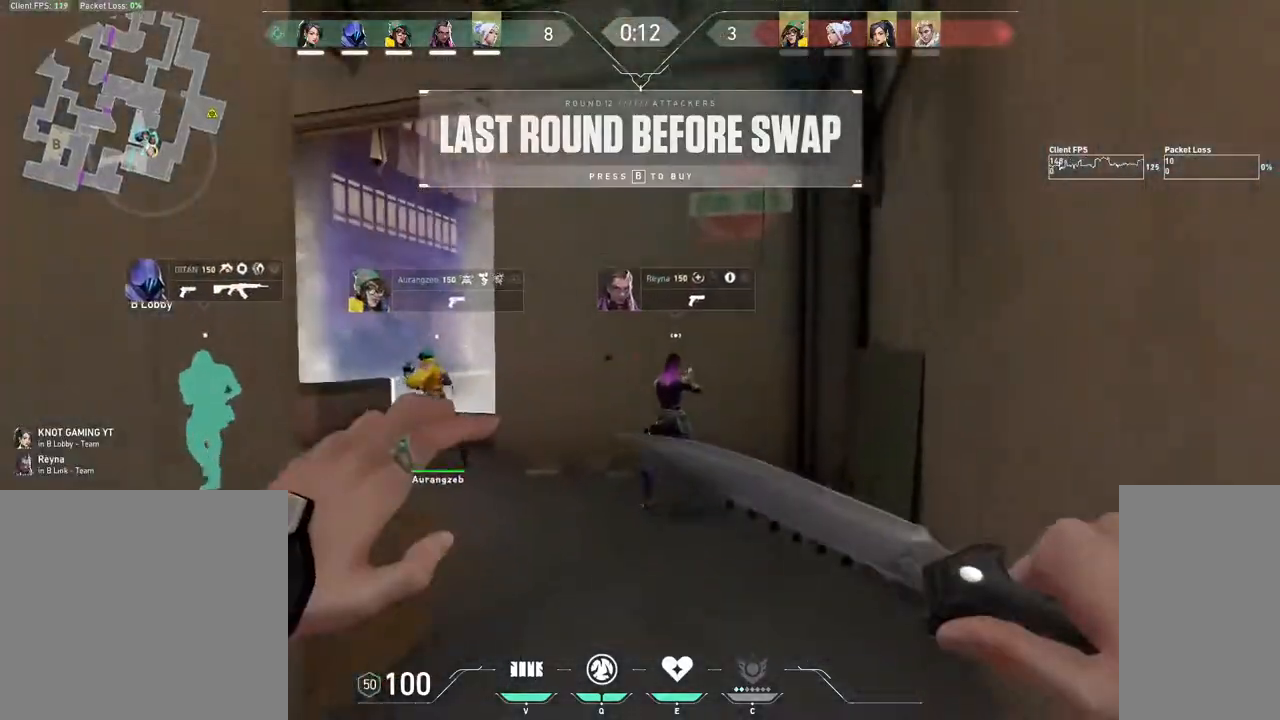
{"keys": ["w"], "mouse": ["mb4"], "events": [[33, "d", "up"], [183, "space", "down"], [317, "space", "up"]]}
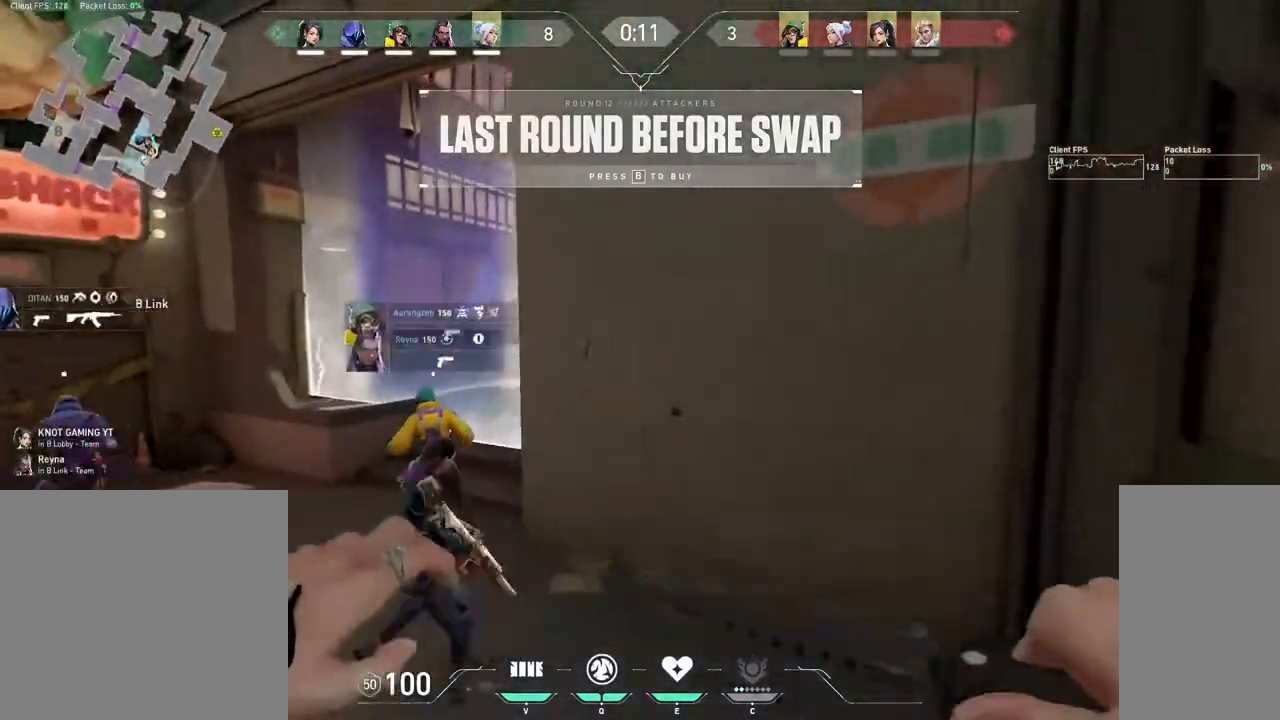
{"keys": [], "mouse": ["mb4"], "events": [[467, "w", "up"]]}
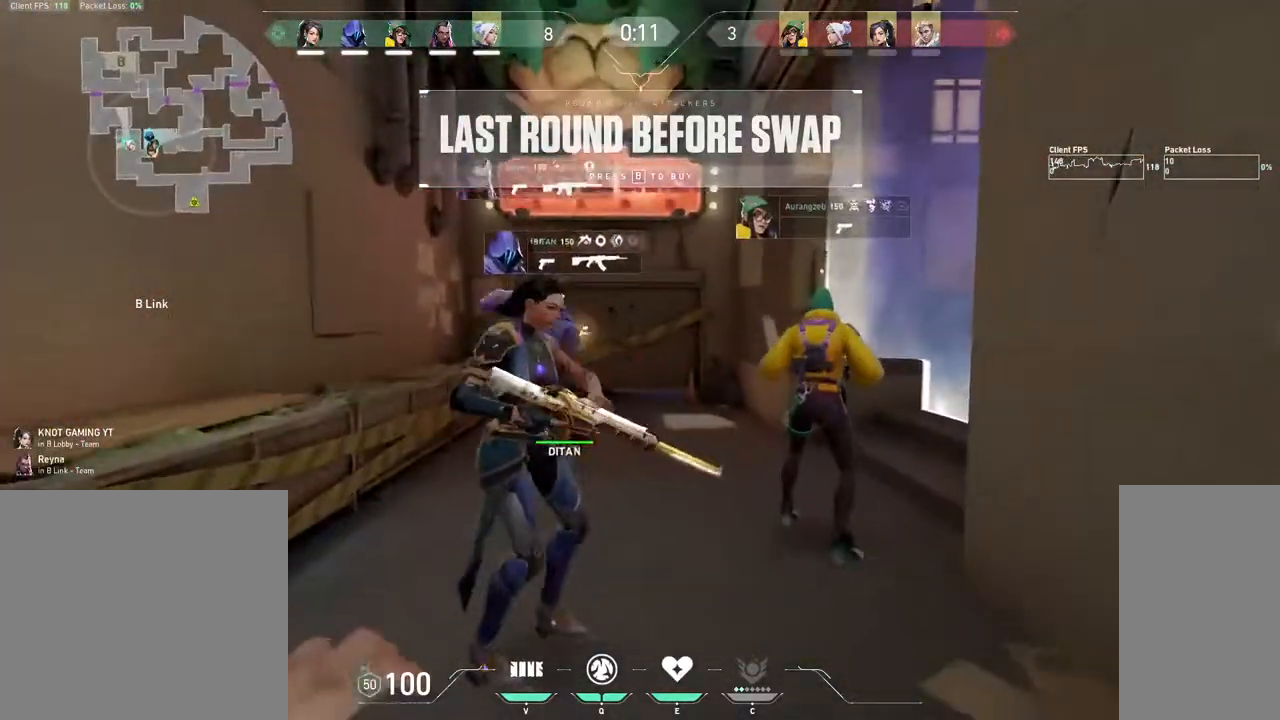
{"keys": ["tab"], "mouse": ["mb4"], "events": [[100, "tab", "down"], [283, "w", "down"], [417, "w", "up"]]}
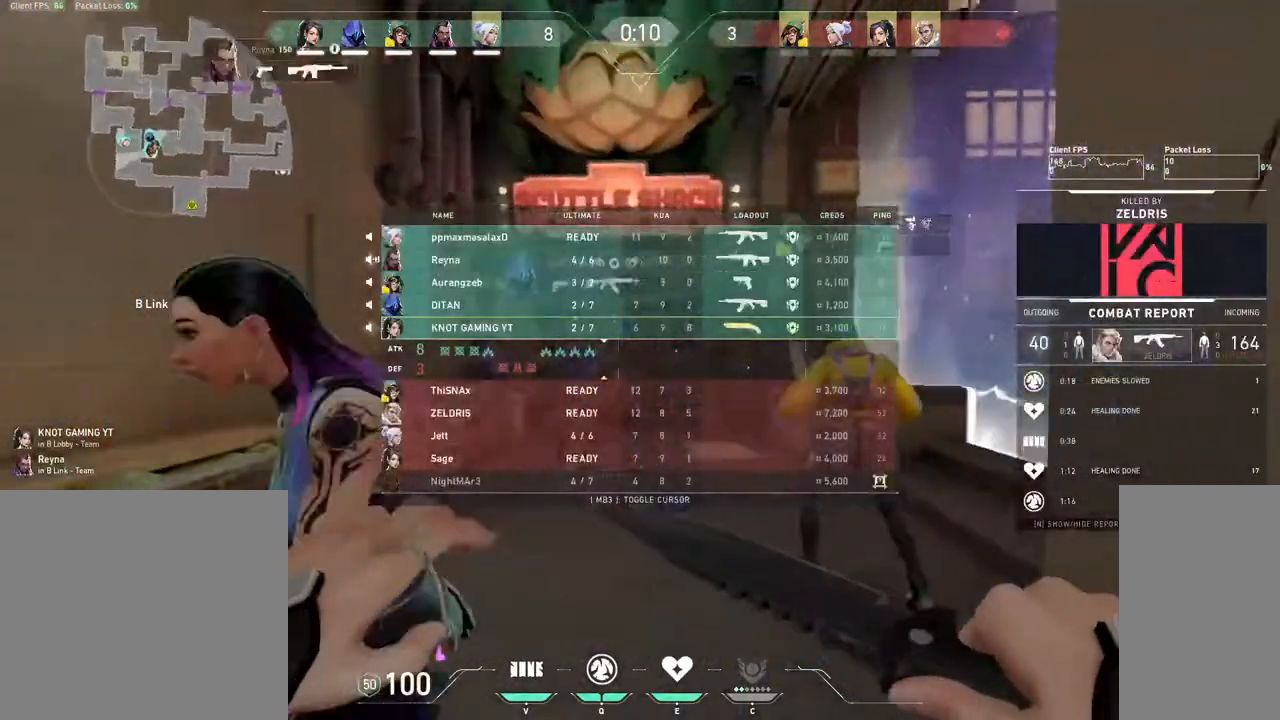
{"keys": ["tab"], "mouse": ["mb4"], "events": []}
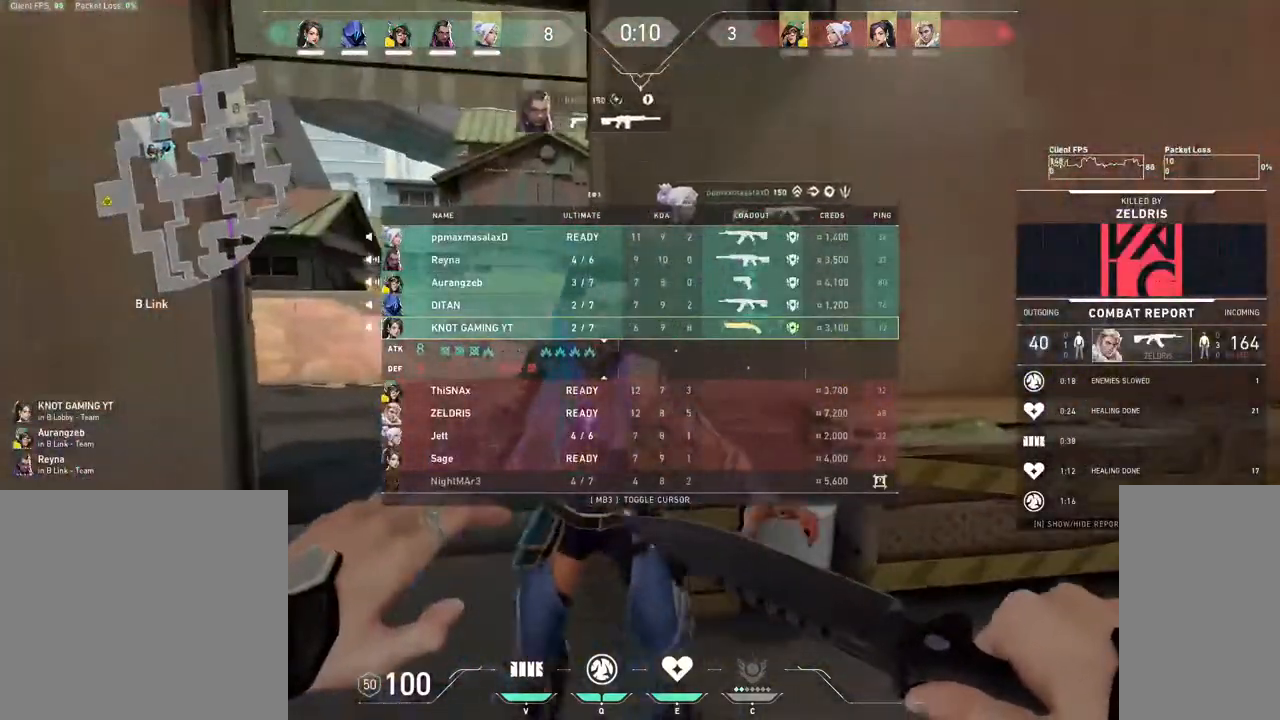
{"keys": ["tab", "w"], "mouse": ["mb4"], "events": [[400, "w", "down"]]}
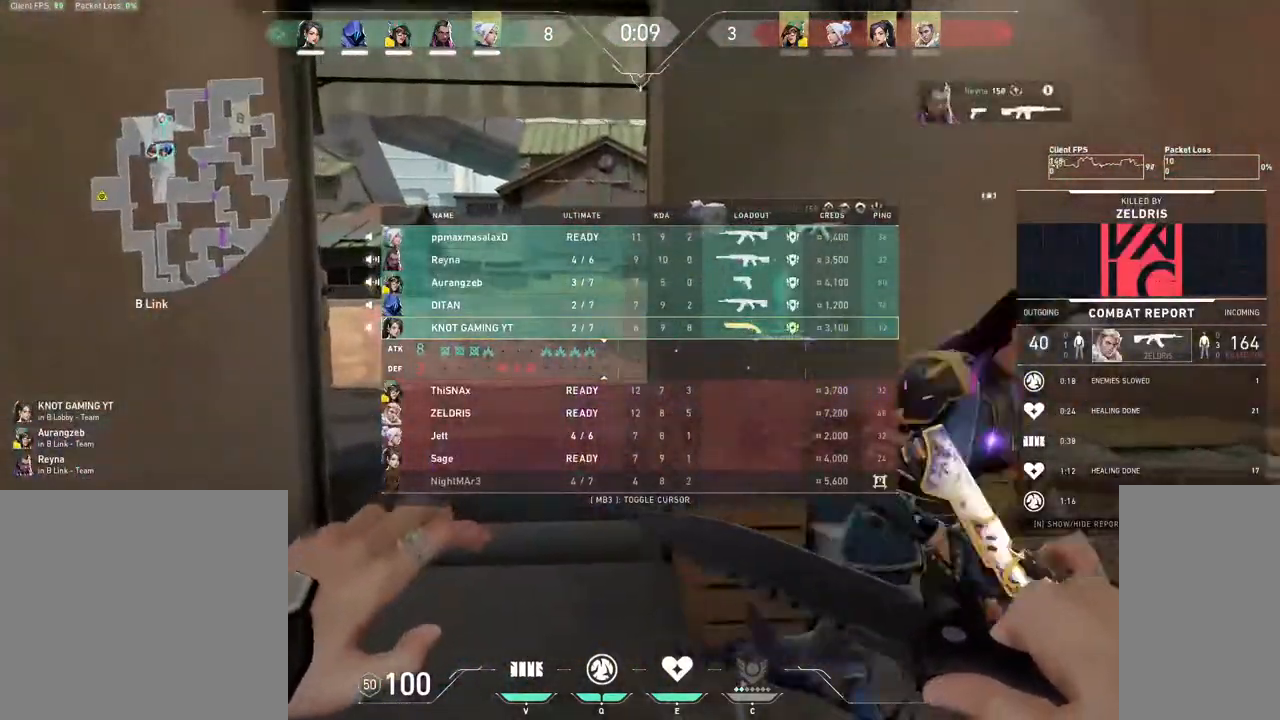
{"keys": ["tab"], "mouse": ["mb4"], "events": [[50, "w", "up"]]}
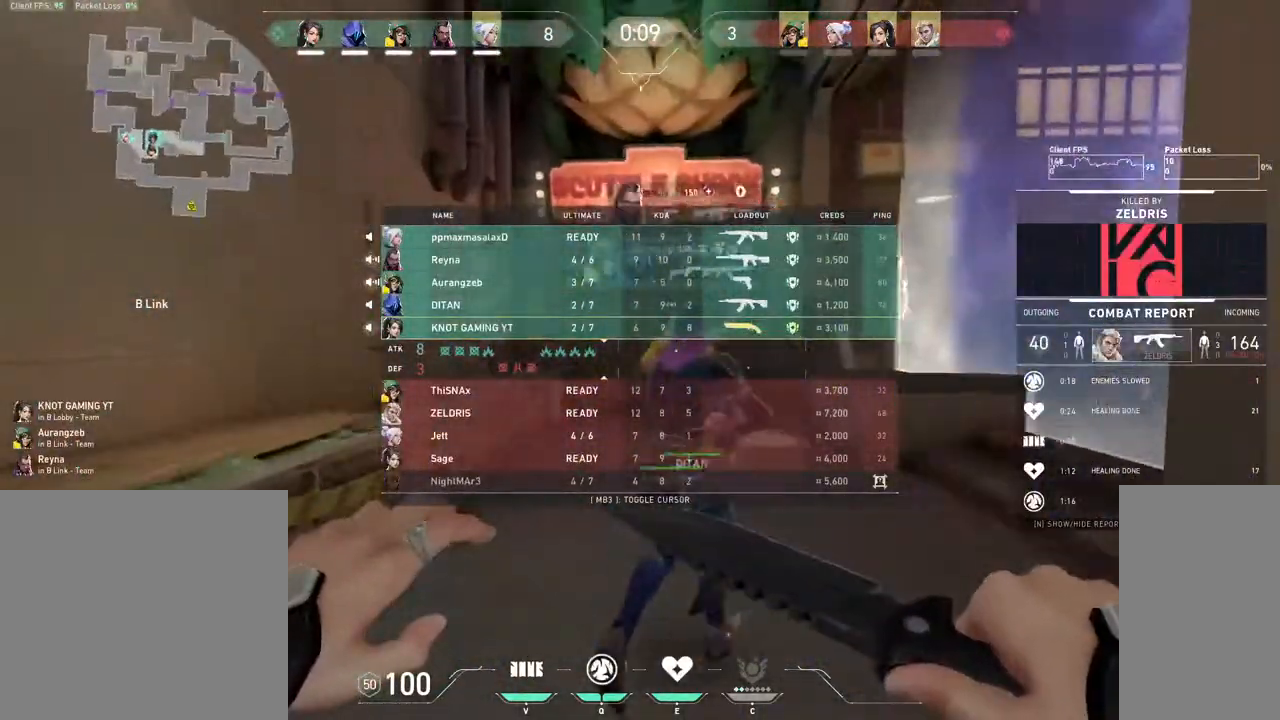
{"keys": ["tab", "w"], "mouse": ["mb4"], "events": [[250, "w", "down"]]}
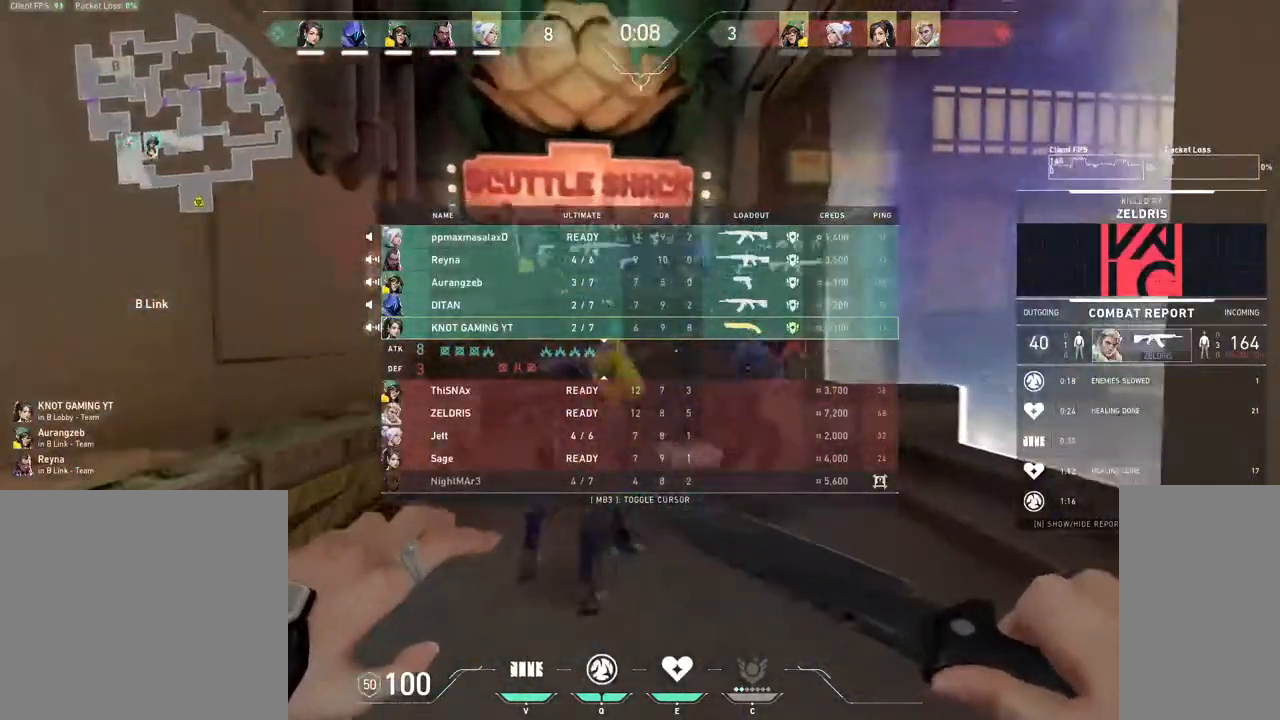
{"keys": [], "mouse": ["mb4"], "events": [[17, "tab", "up"], [67, "w", "up"]]}
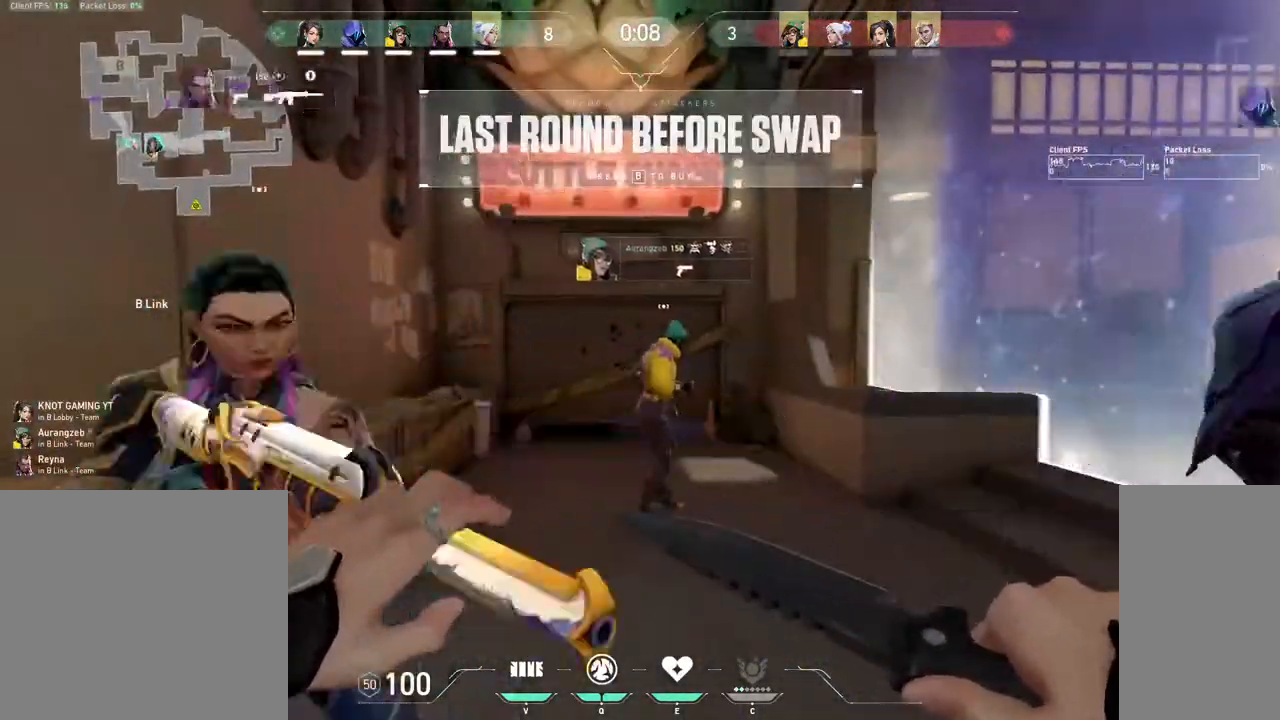
{"keys": ["tab", "w"], "mouse": ["mb4"], "events": [[17, "d", "down"], [33, "d", "up"], [83, "tab", "down"], [467, "w", "down"]]}
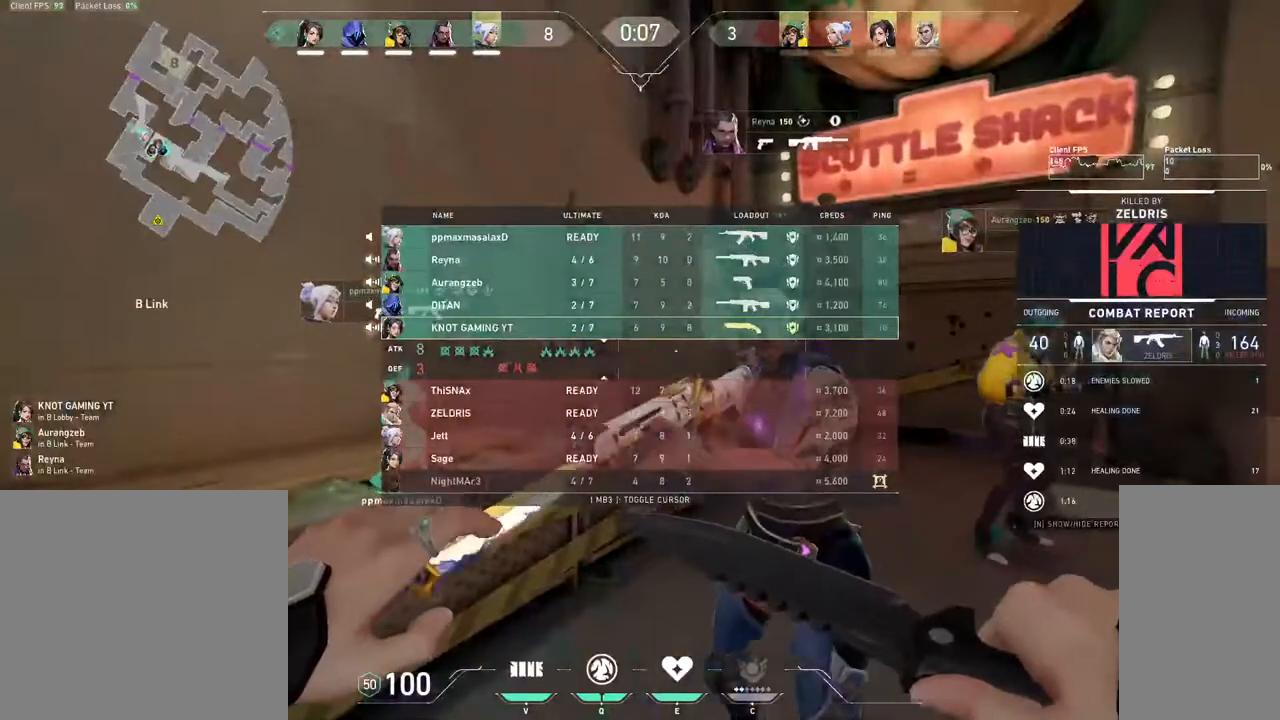
{"keys": ["tab"], "mouse": ["mb4"], "events": [[100, "w", "up"]]}
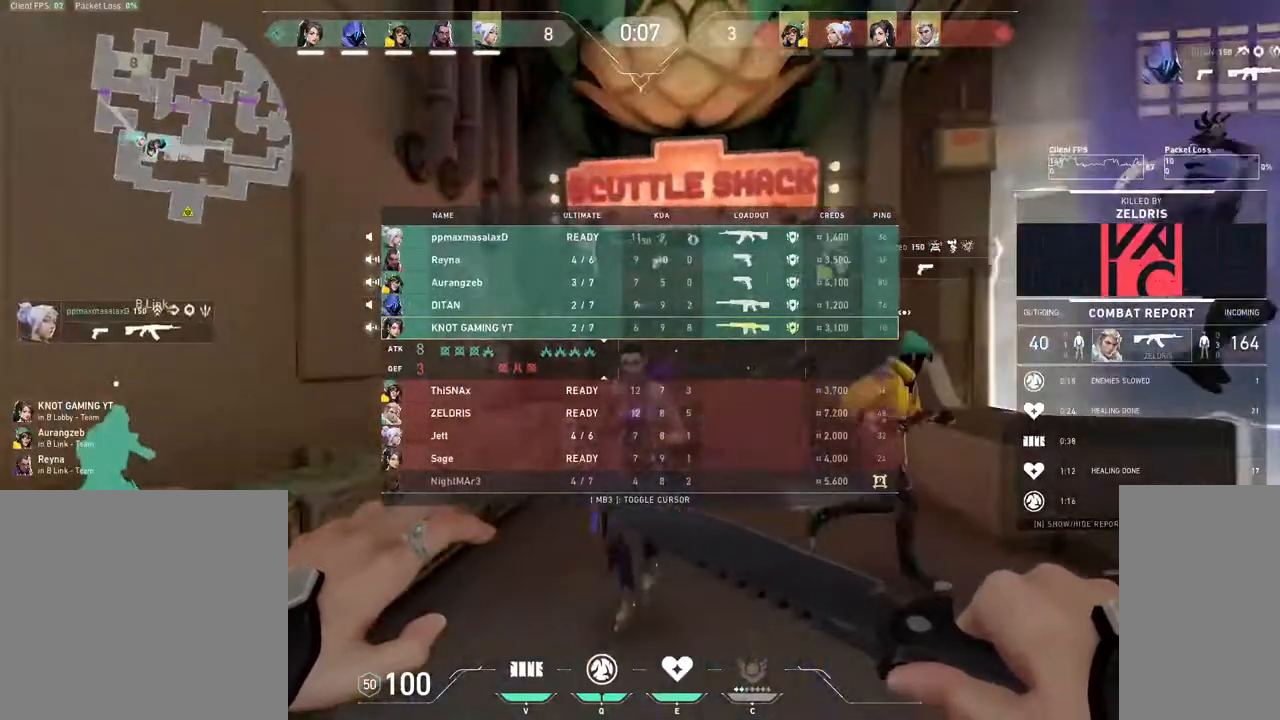
{"keys": [], "mouse": [], "events": [[167, "w", "down"], [350, "w", "up"], [483, "tab", "up"], [500, "mouse_mb4", "up"]]}
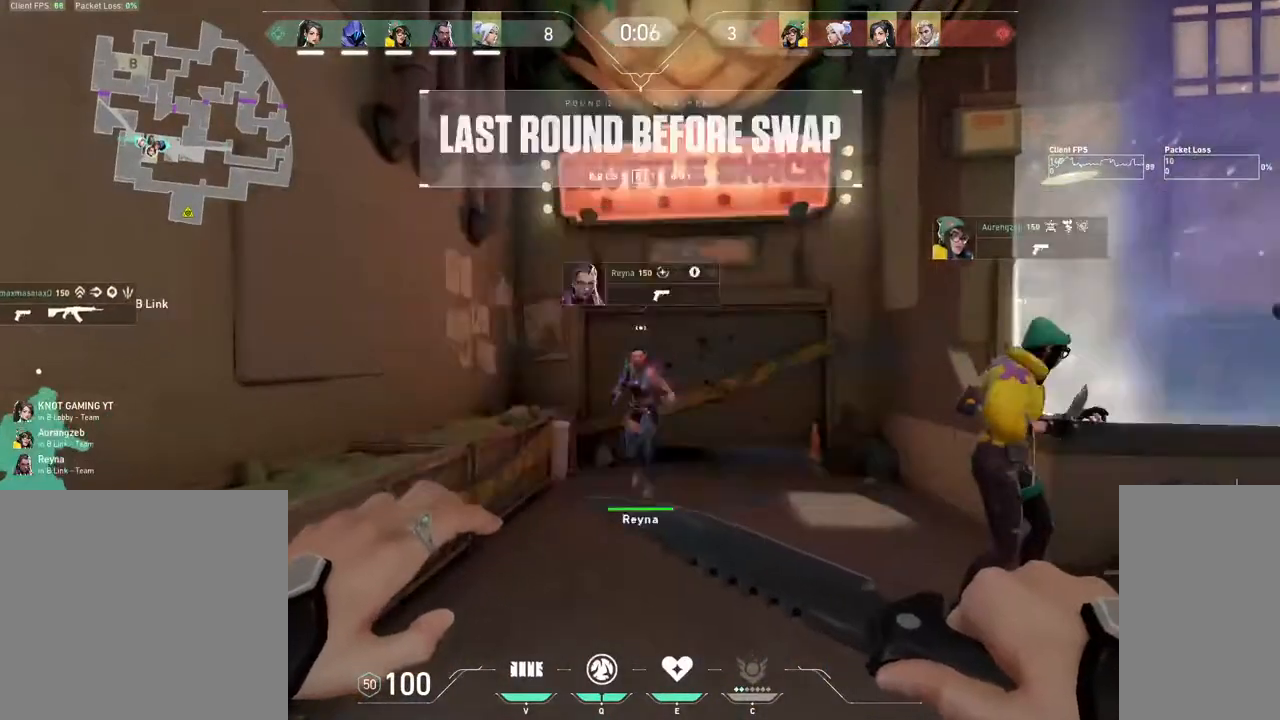
{"keys": [], "mouse": [], "events": [[17, "b", "down"], [67, "b", "up"]]}
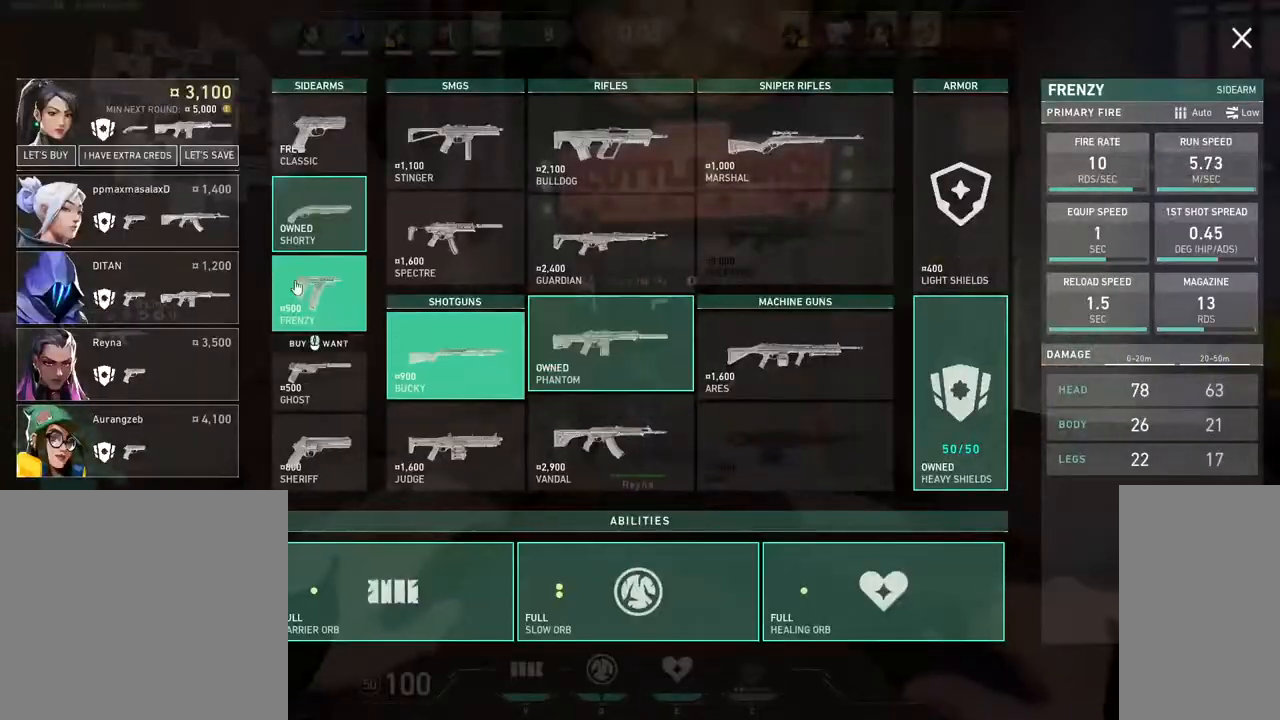
{"keys": [], "mouse": [], "events": []}
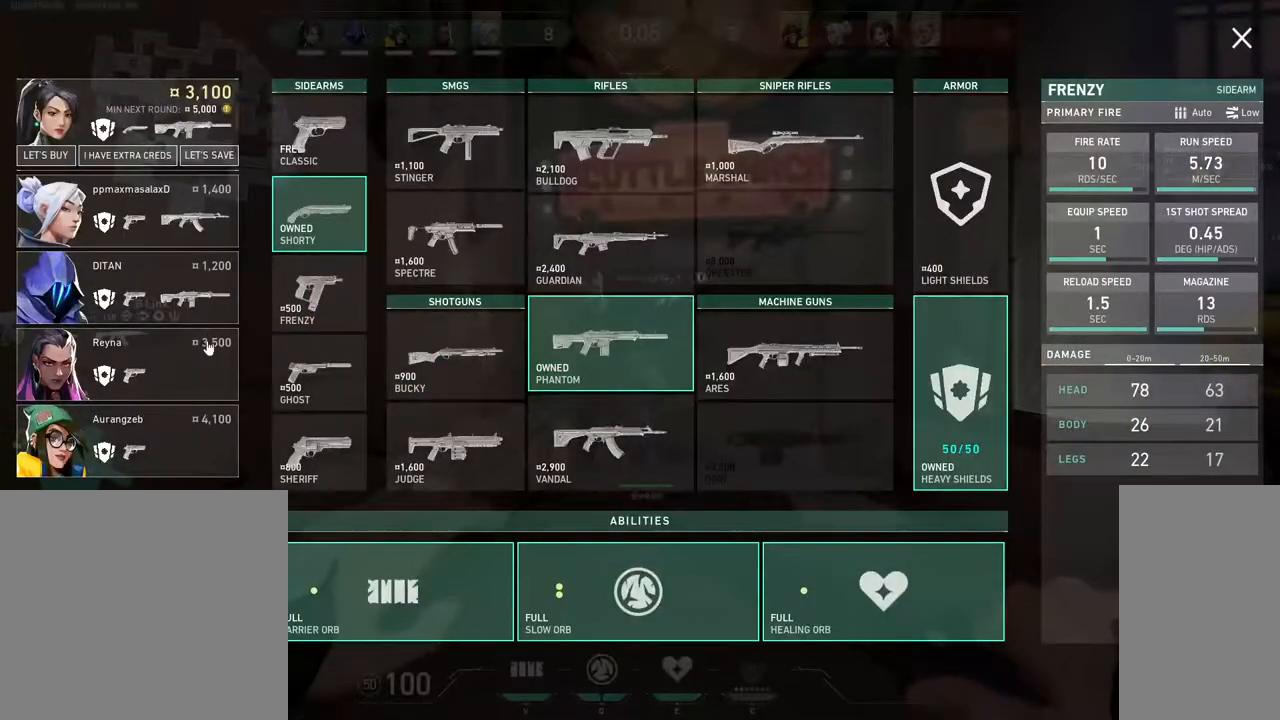
{"keys": [], "mouse": [], "events": []}